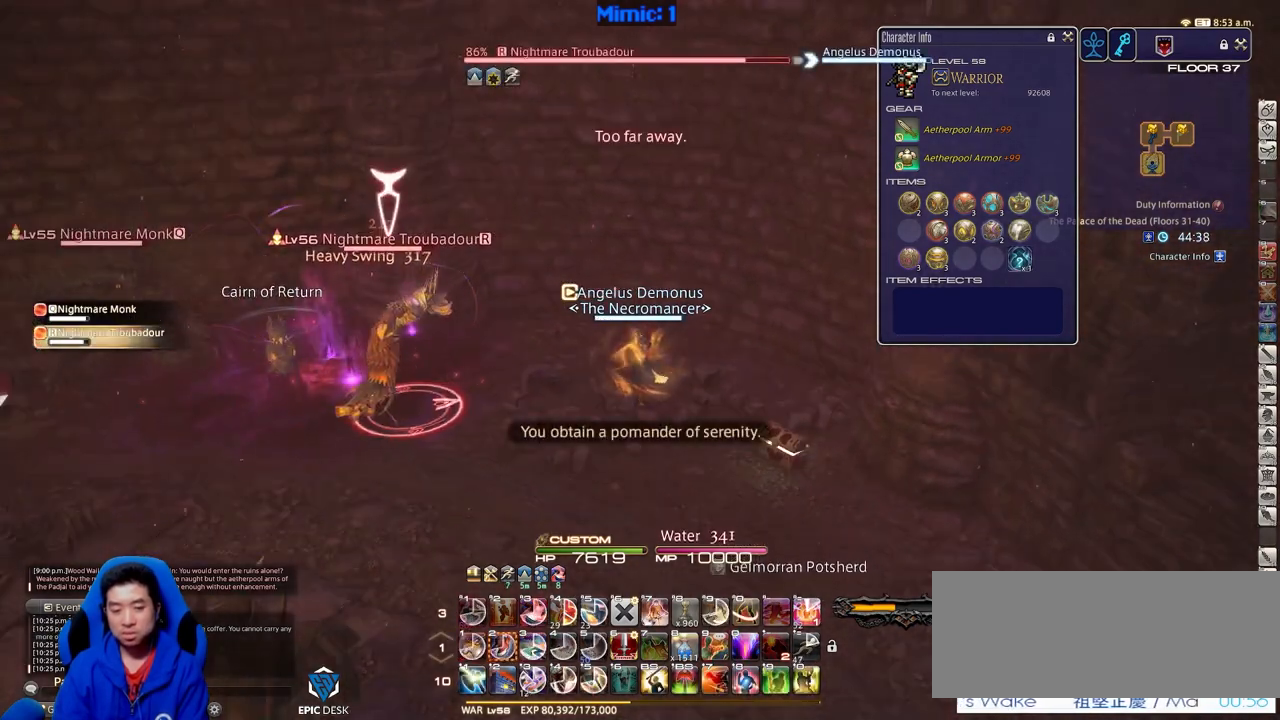
Gameplay with keyboard; each line is a JSON object with the keys held at the frame after it. "events" lists presses ("down") and releases ("up") of ".", "/", "0", "1", "2", "3", "4", "5", "6", "7", "8", "9", "a", "alt_l", "alt_r", "b", "backslash", "backspace", "c", "caps_lock", "comma", "ctrl", "d", "down", "e", "equals", "escape", "f", "f1", "f10", "f11", "f12", "f2", "f3", "f4", "f5", "f6", "f7", "f8", "f9", "g", "h", "i", "j", "k", "l", "lbracket", "left", "m", "minus", "n", "o", "p", "q", "quote", "r", "rbracket", "return", "right", "s", "semicolon", "shift_l", "shift_r", "space", "super", "t", "tab", "tilde", "u", "up", "v", "w", "x", "y" and "z" between this image and that frame as [ms after this image, input, new state], when the widget could be followed in between. No other keys are recorded. Mouse input is not recorded.
{"keys": ["p"], "events": [[33, "alt_r", "up"], [83, "a", "down"], [133, "return", "down"], [233, "p", "down"], [233, "return", "up"], [267, "w", "down"], [417, "a", "up"], [467, "w", "up"]]}
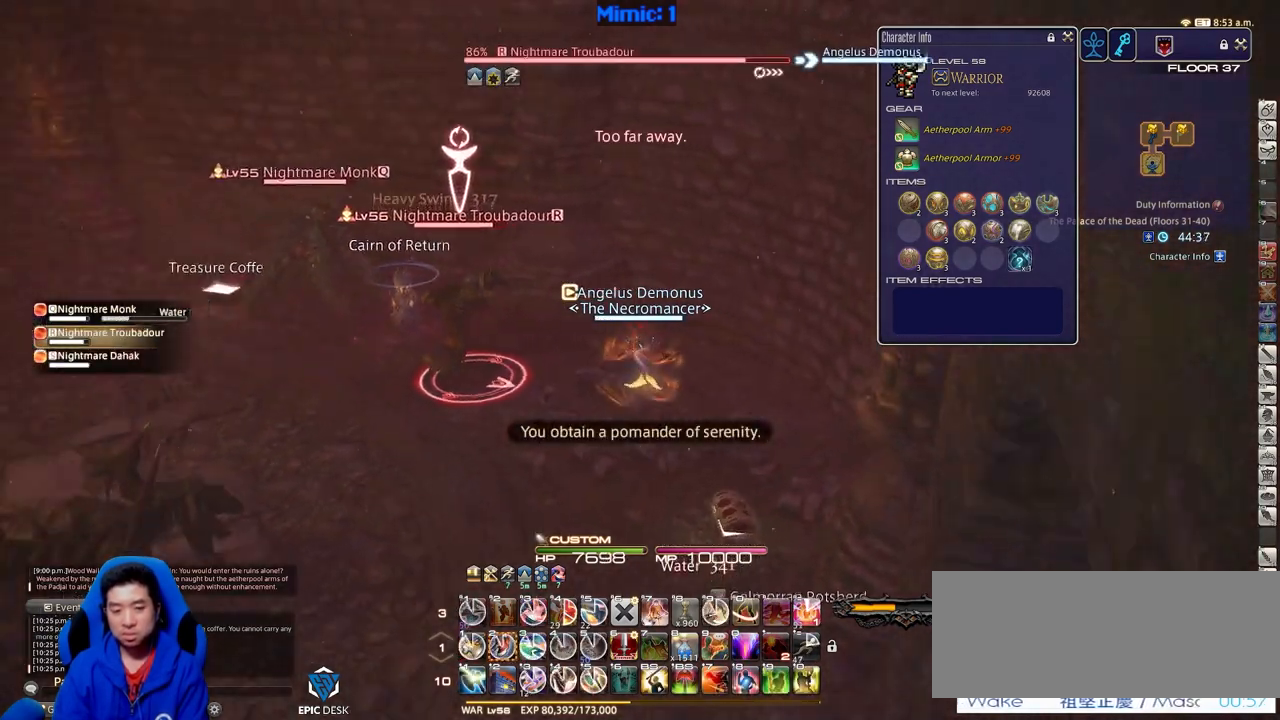
{"keys": ["rbracket"], "events": [[50, "2", "down"], [150, "2", "up"], [150, "p", "up"], [200, "2", "down"], [200, "p", "down"], [284, "p", "up"], [384, "2", "up"], [384, "rbracket", "down"]]}
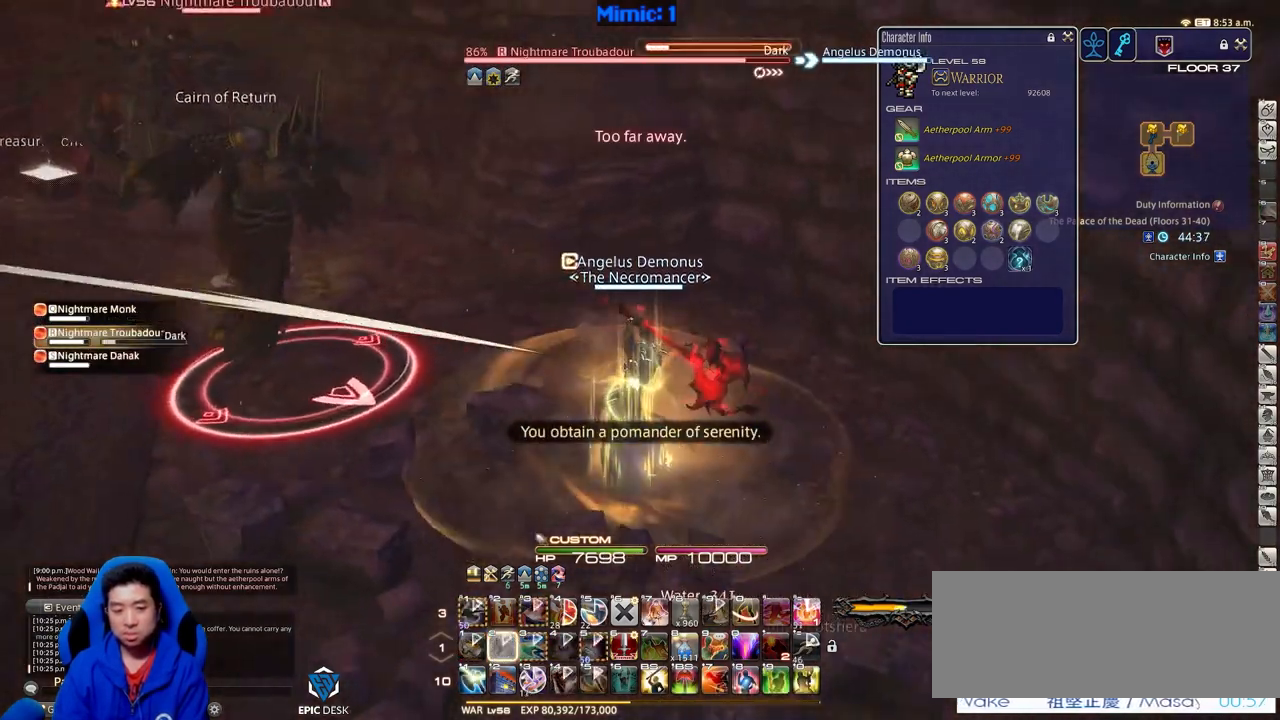
{"keys": ["alt_r", "d", "s"], "events": [[16, "a", "down"], [66, "s", "down"], [166, "a", "up"], [216, "d", "down"], [350, "rbracket", "up"], [450, "alt_r", "down"]]}
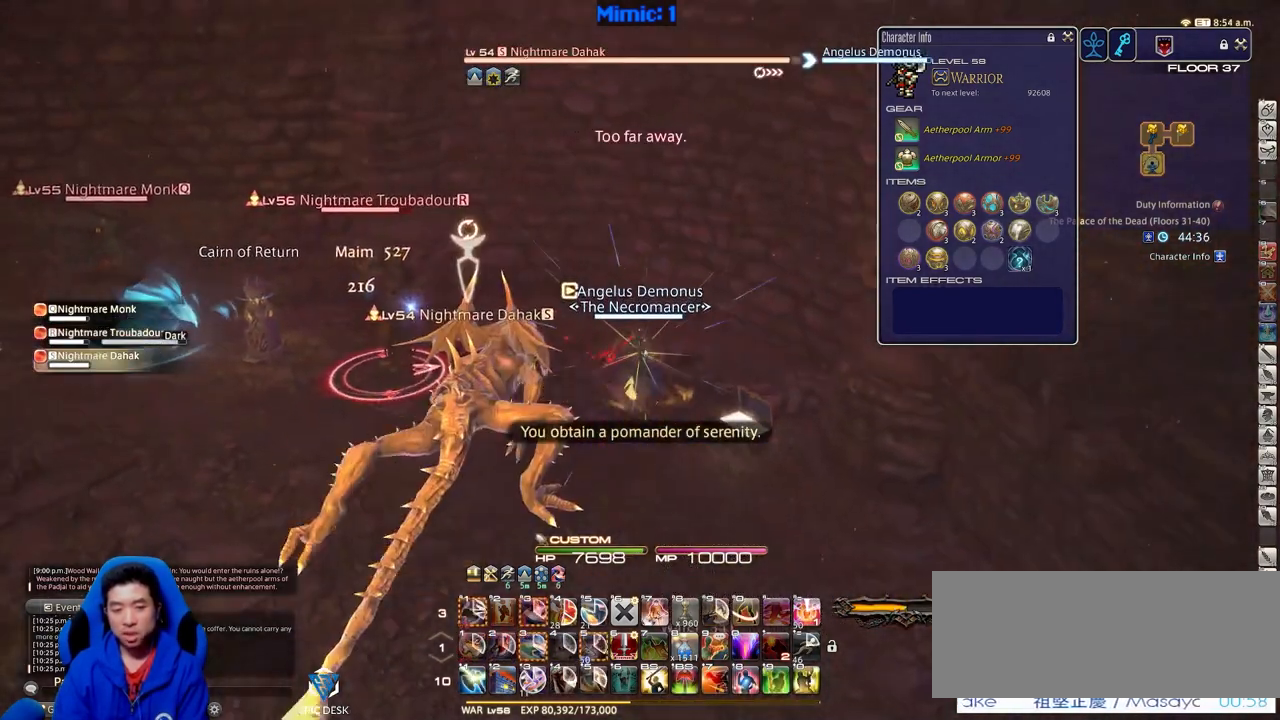
{"keys": ["a", "p"], "events": [[33, "q", "down"], [134, "q", "up"], [234, "alt_r", "up"], [234, "s", "up"], [267, "d", "up"], [267, "return", "down"], [417, "a", "down"], [417, "return", "up"], [467, "p", "down"]]}
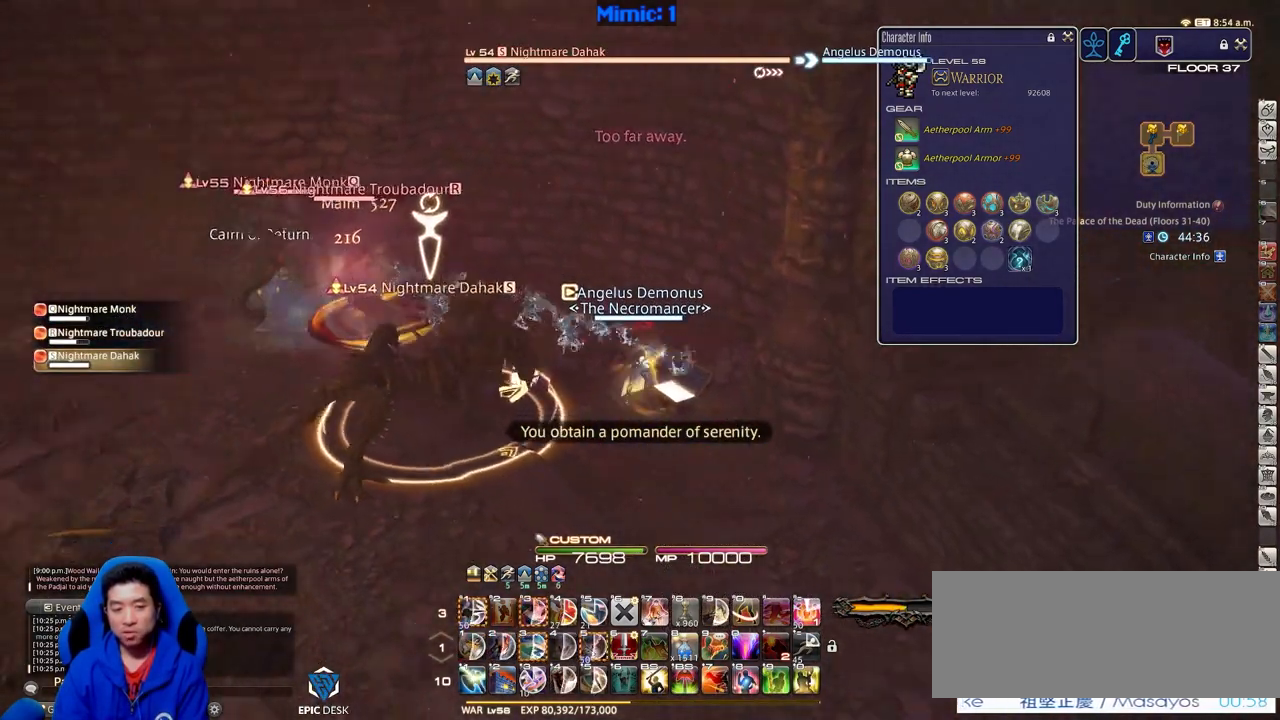
{"keys": [], "events": [[16, "p", "up"], [50, "p", "down"], [100, "s", "down"], [233, "a", "up"], [233, "s", "up"], [283, "a", "down"], [283, "p", "up"], [333, "a", "up"], [383, "p", "down"], [433, "p", "up"]]}
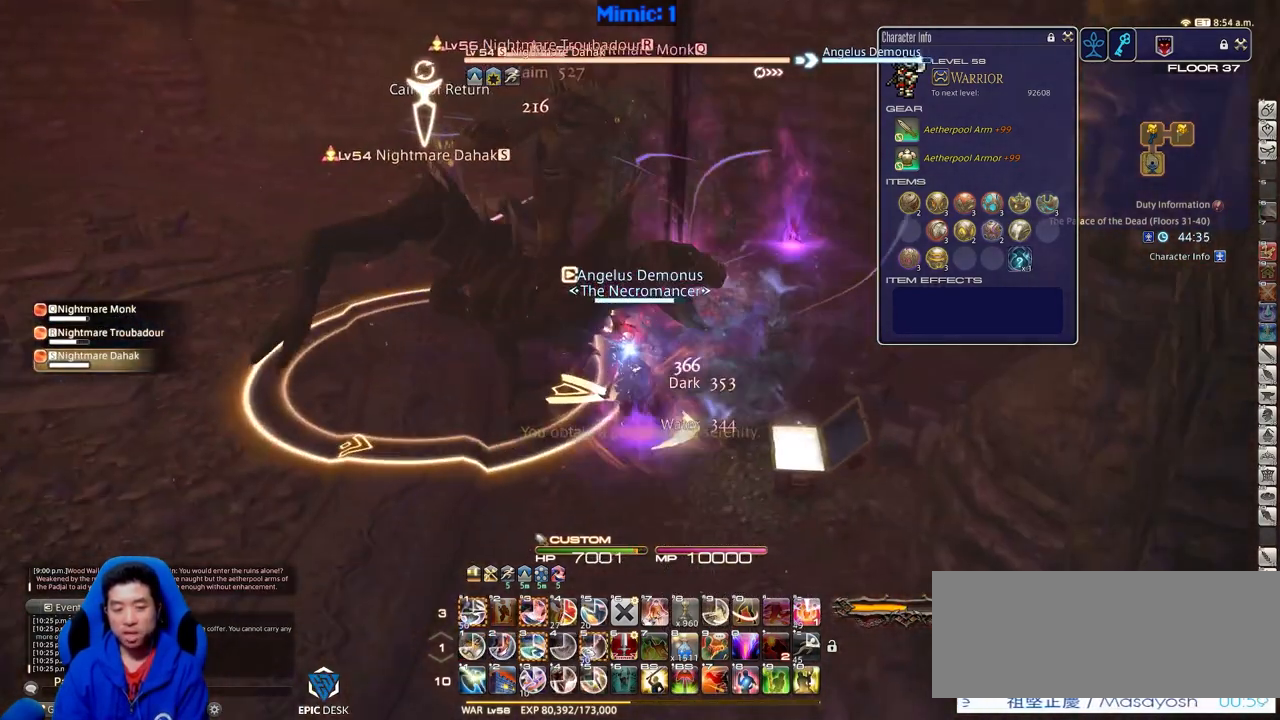
{"keys": [], "events": [[350, "3", "down"], [501, "3", "up"]]}
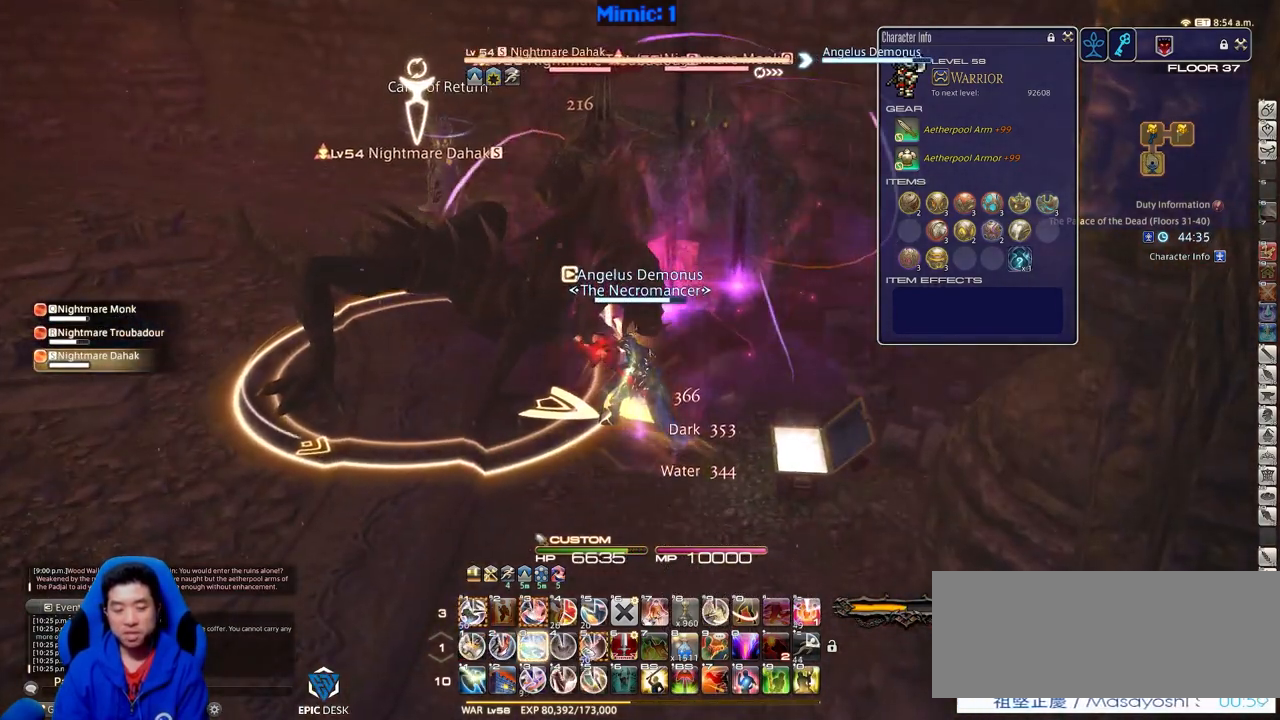
{"keys": [], "events": [[183, "a", "down"], [183, "s", "down"], [267, "a", "up"], [417, "s", "up"]]}
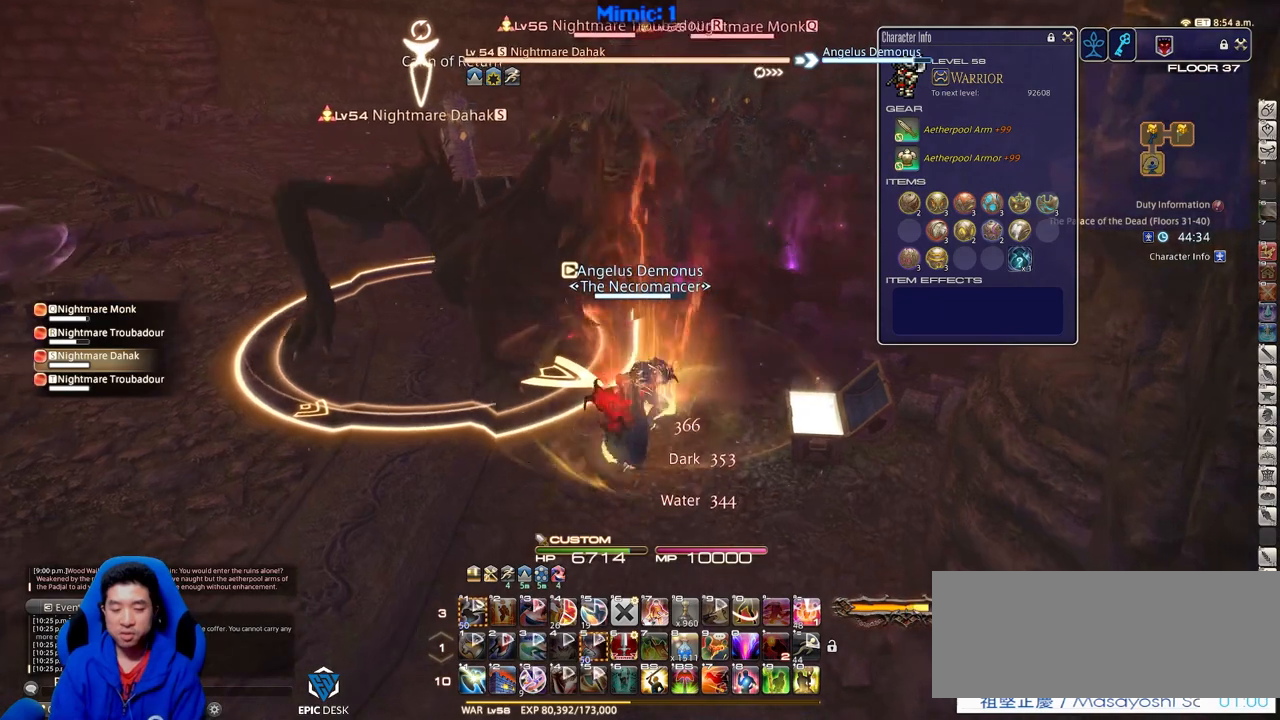
{"keys": [], "events": [[200, "rbracket", "down"], [334, "rbracket", "up"]]}
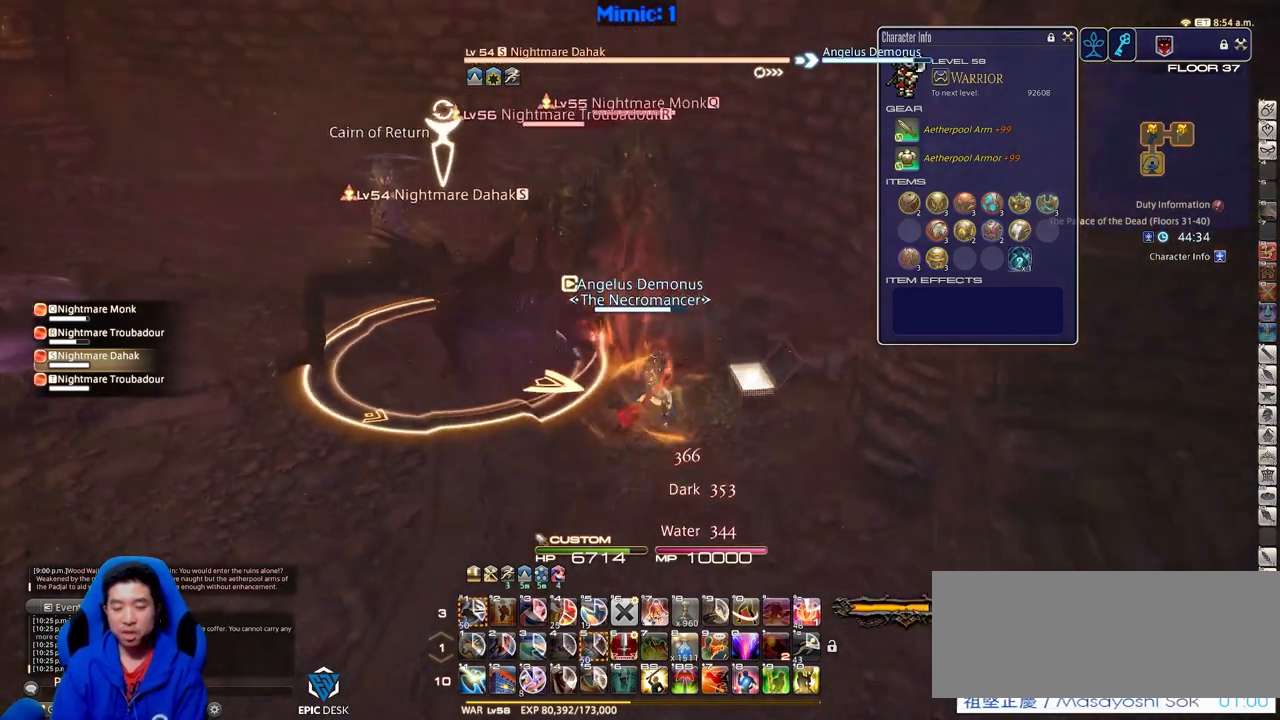
{"keys": [], "events": [[116, "a", "down"], [216, "s", "down"], [350, "s", "up"], [400, "a", "up"]]}
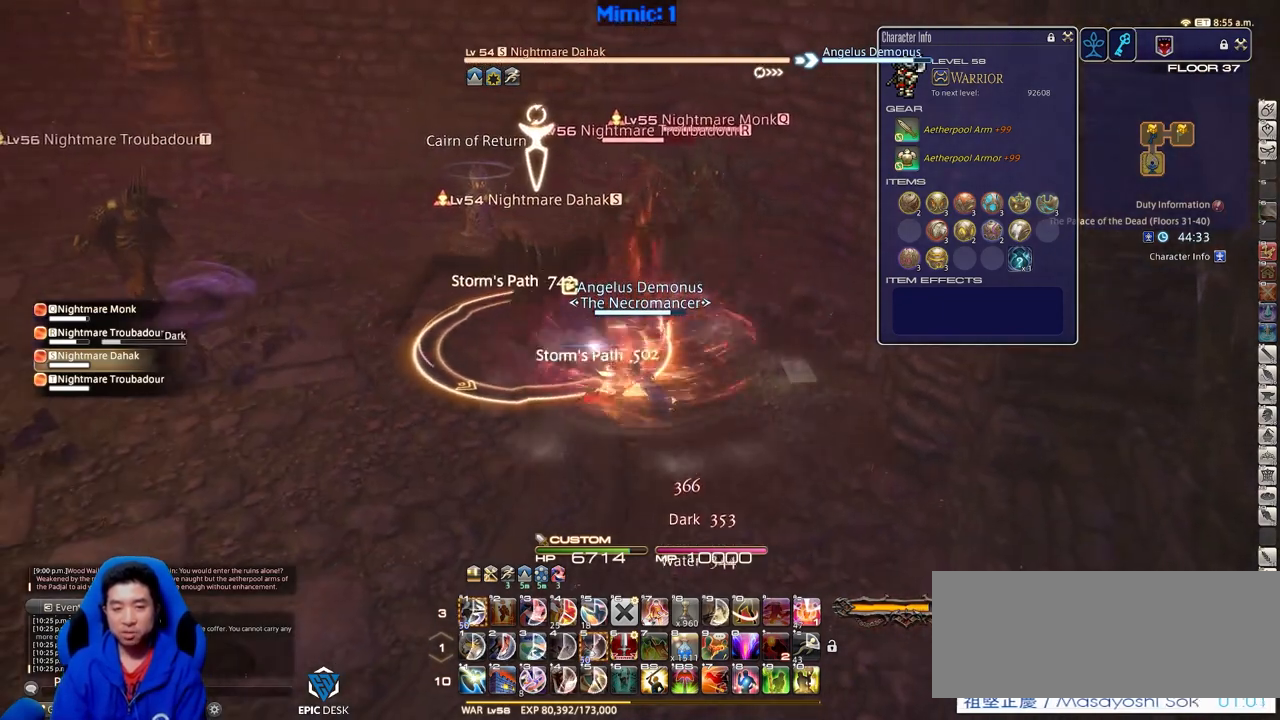
{"keys": [], "events": [[33, "tab", "down"], [134, "tab", "up"], [234, "return", "down"], [367, "return", "up"]]}
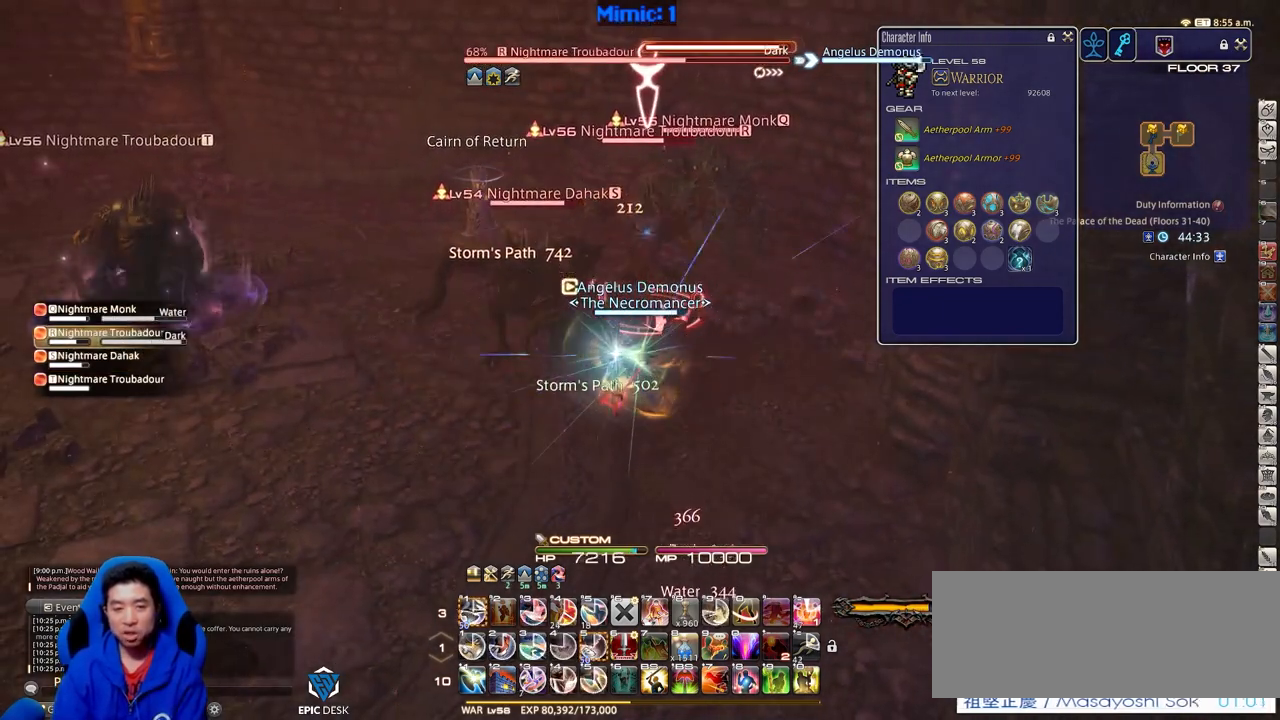
{"keys": ["e"], "events": [[50, "q", "down"], [150, "q", "up"], [433, "e", "down"]]}
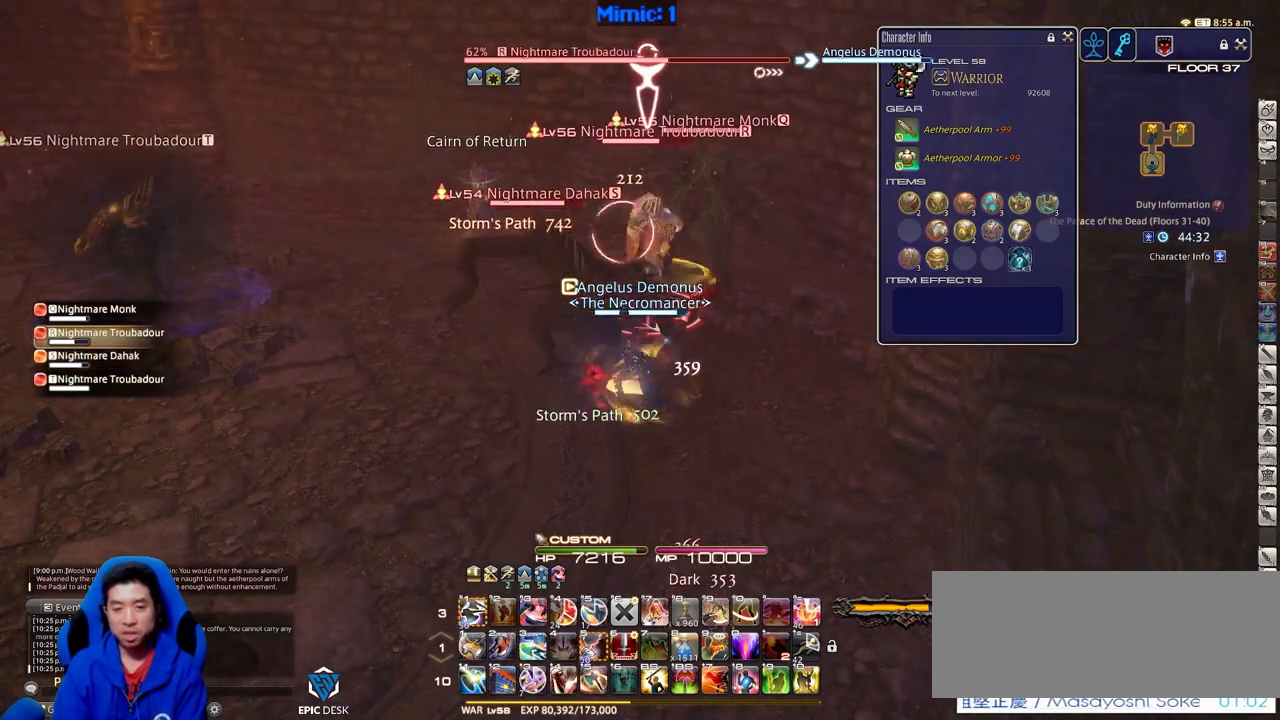
{"keys": ["shift_r"], "events": [[17, "e", "up"], [67, "return", "down"], [167, "return", "up"], [250, "w", "down"], [350, "shift_r", "down"], [401, "w", "up"]]}
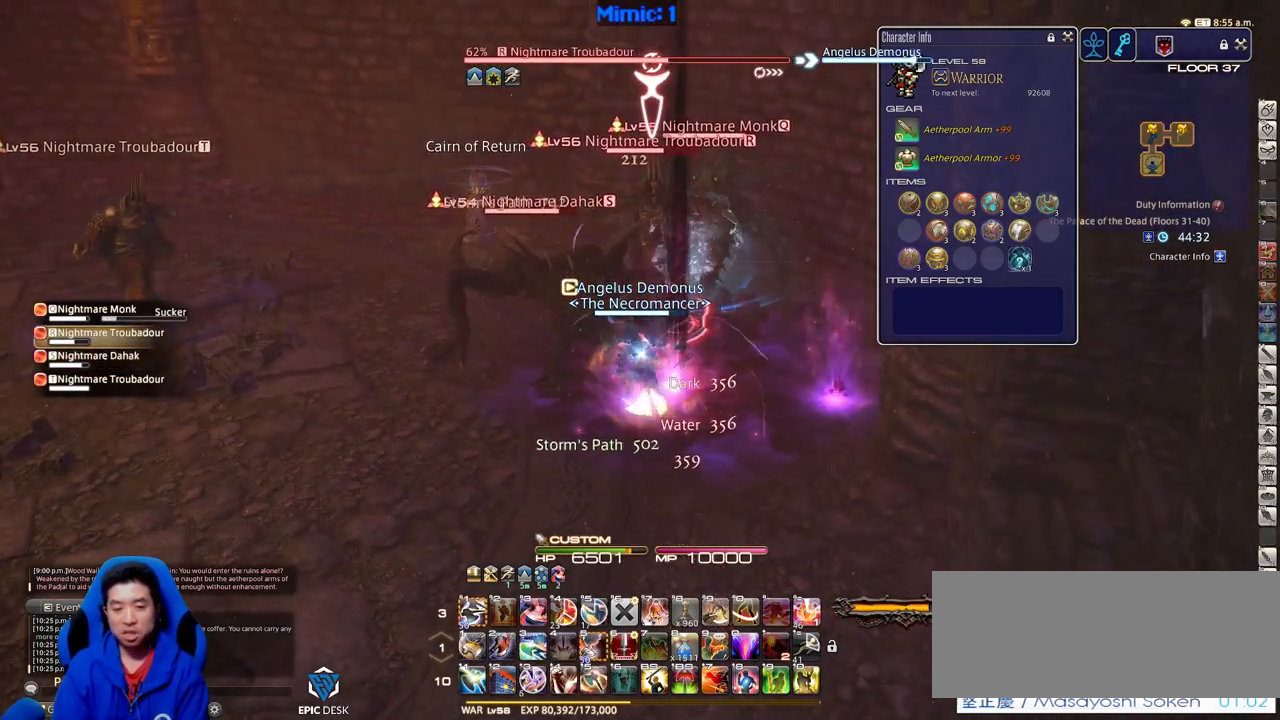
{"keys": ["p", "w"], "events": [[83, "4", "down"], [183, "4", "up"], [233, "shift_r", "up"], [267, "s", "down"], [367, "d", "down"], [417, "s", "up"], [500, "d", "up"], [500, "p", "down"], [500, "w", "down"]]}
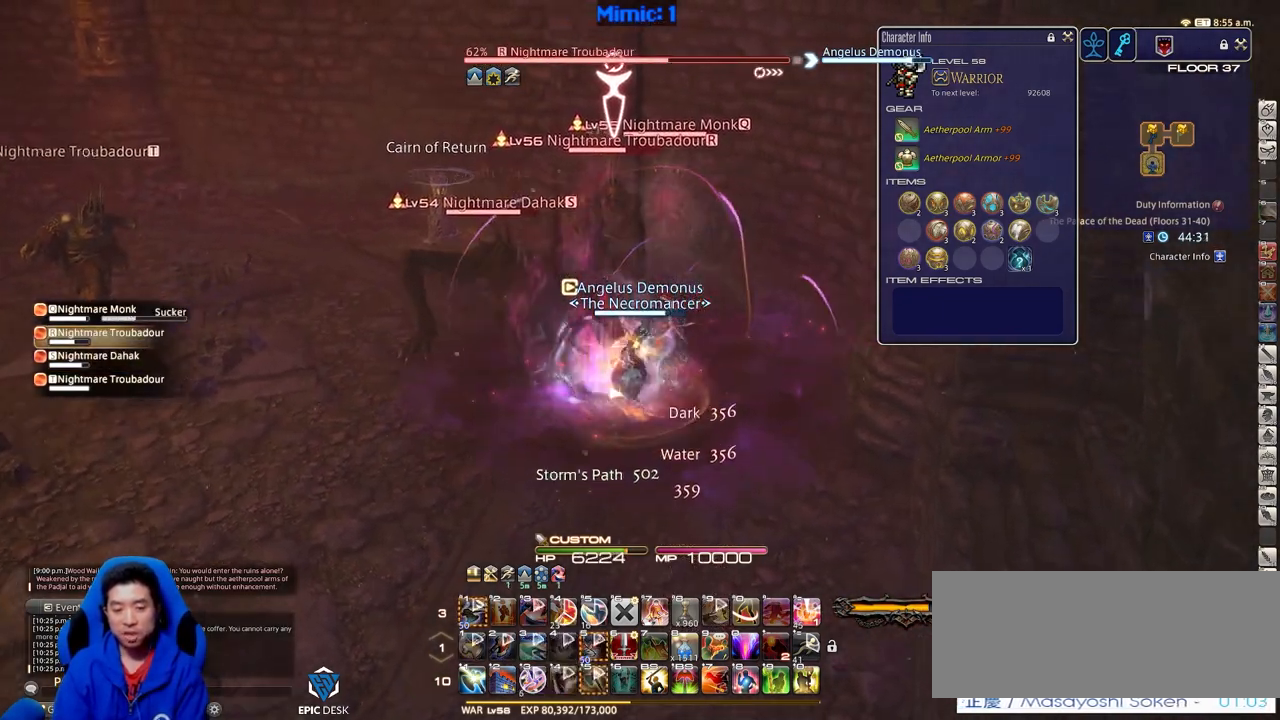
{"keys": [], "events": [[100, "p", "up"], [100, "w", "up"], [334, "return", "down"], [434, "return", "up"]]}
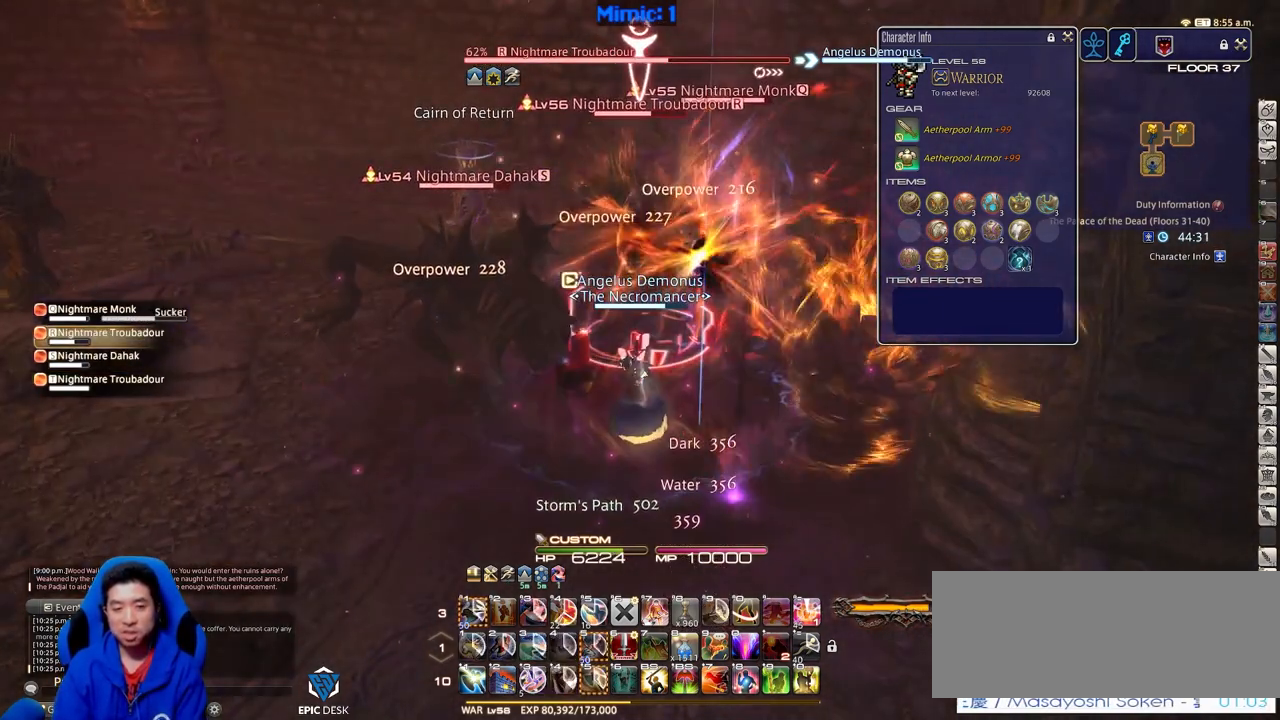
{"keys": ["w"], "events": [[16, "return", "down"], [16, "s", "down"], [166, "return", "up"], [166, "s", "up"], [300, "w", "down"], [400, "w", "up"], [500, "w", "down"]]}
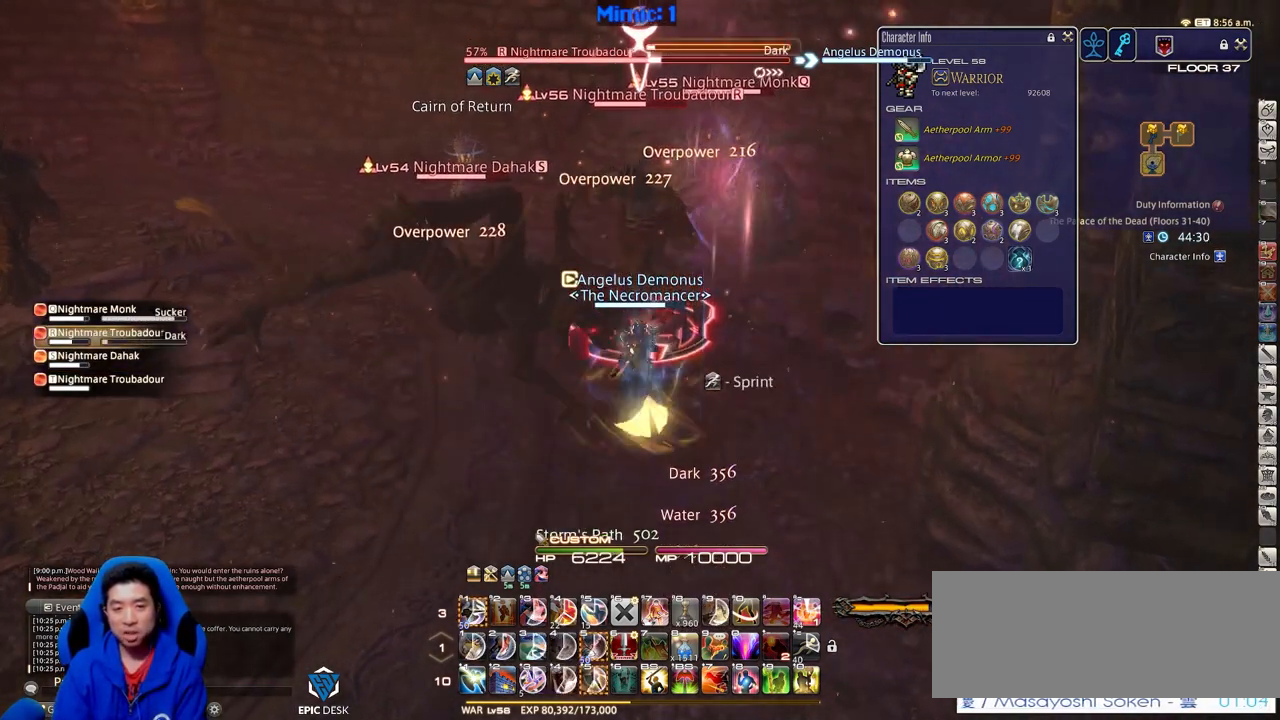
{"keys": ["minus"], "events": [[33, "lbracket", "down"], [134, "lbracket", "up"], [134, "w", "up"], [467, "minus", "down"]]}
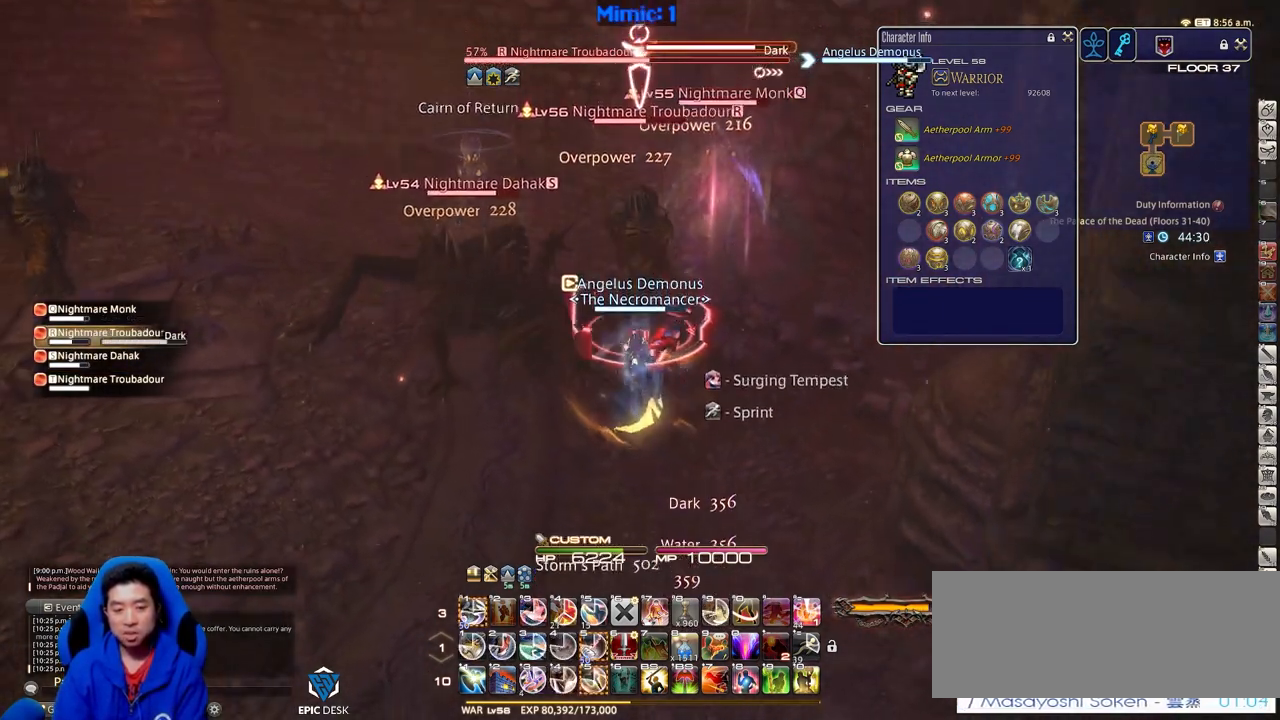
{"keys": ["5"], "events": [[16, "minus", "up"], [483, "5", "down"]]}
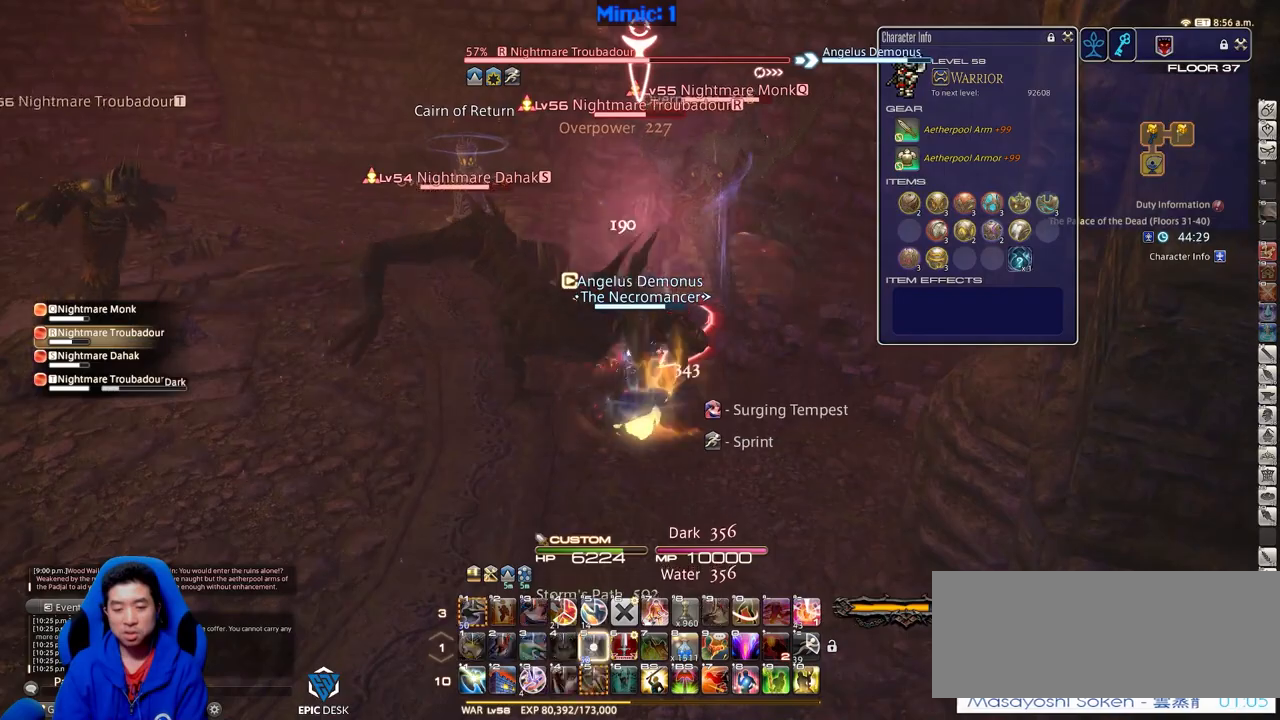
{"keys": [], "events": [[167, "5", "up"]]}
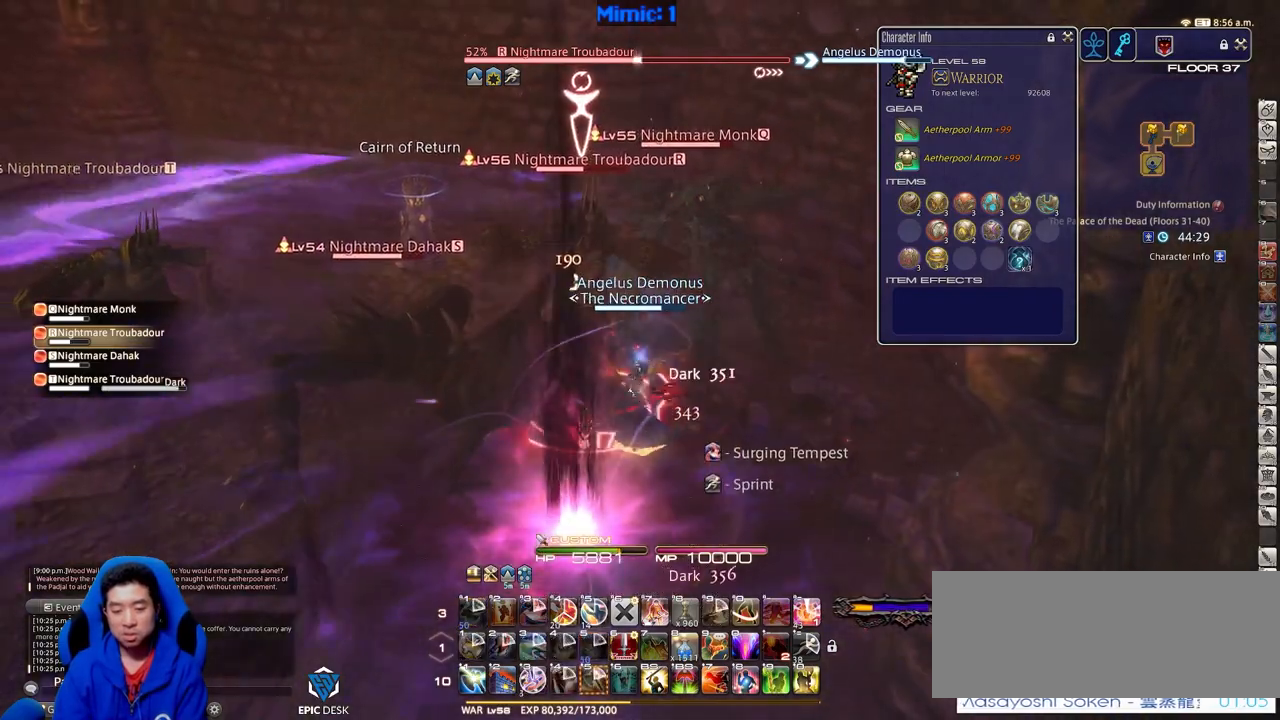
{"keys": ["a", "alt_r", "s"], "events": [[83, "return", "down"], [183, "return", "up"], [233, "a", "down"], [233, "return", "down"], [267, "s", "down"], [317, "return", "up"], [500, "alt_r", "down"]]}
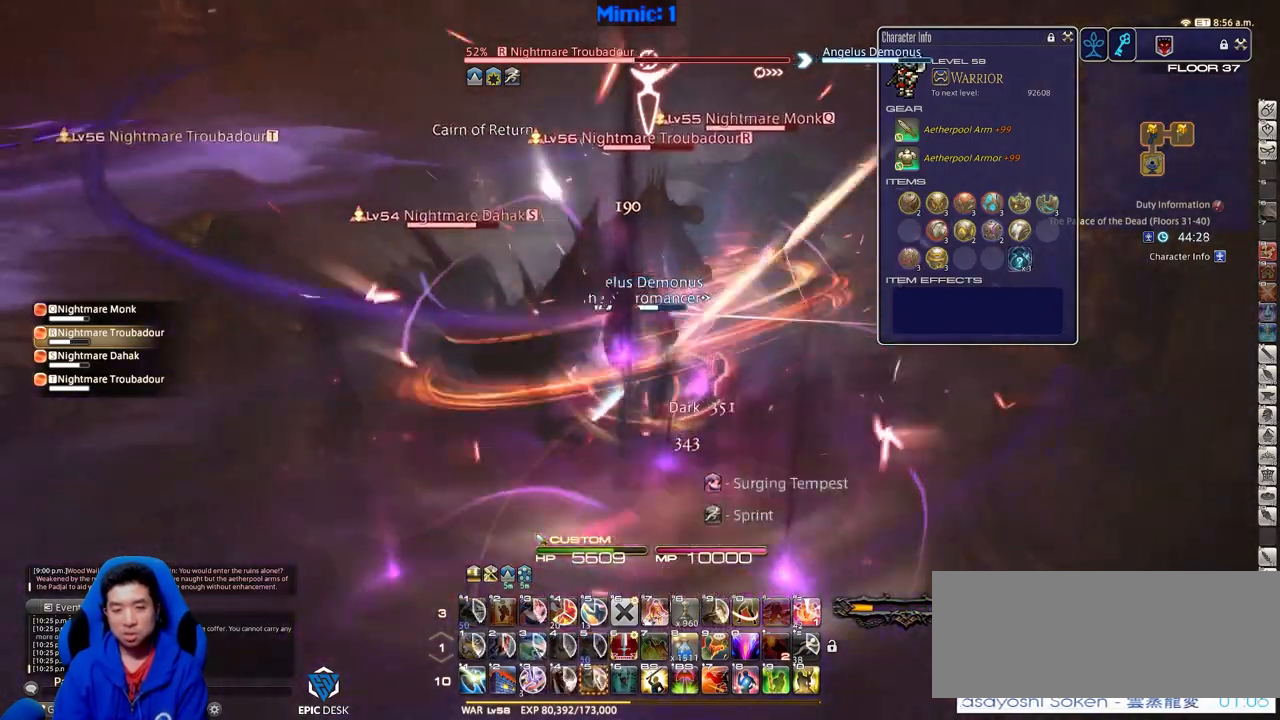
{"keys": [], "events": [[200, "s", "up"], [234, "a", "up"], [384, "equals", "down"], [434, "equals", "up"], [484, "alt_r", "up"]]}